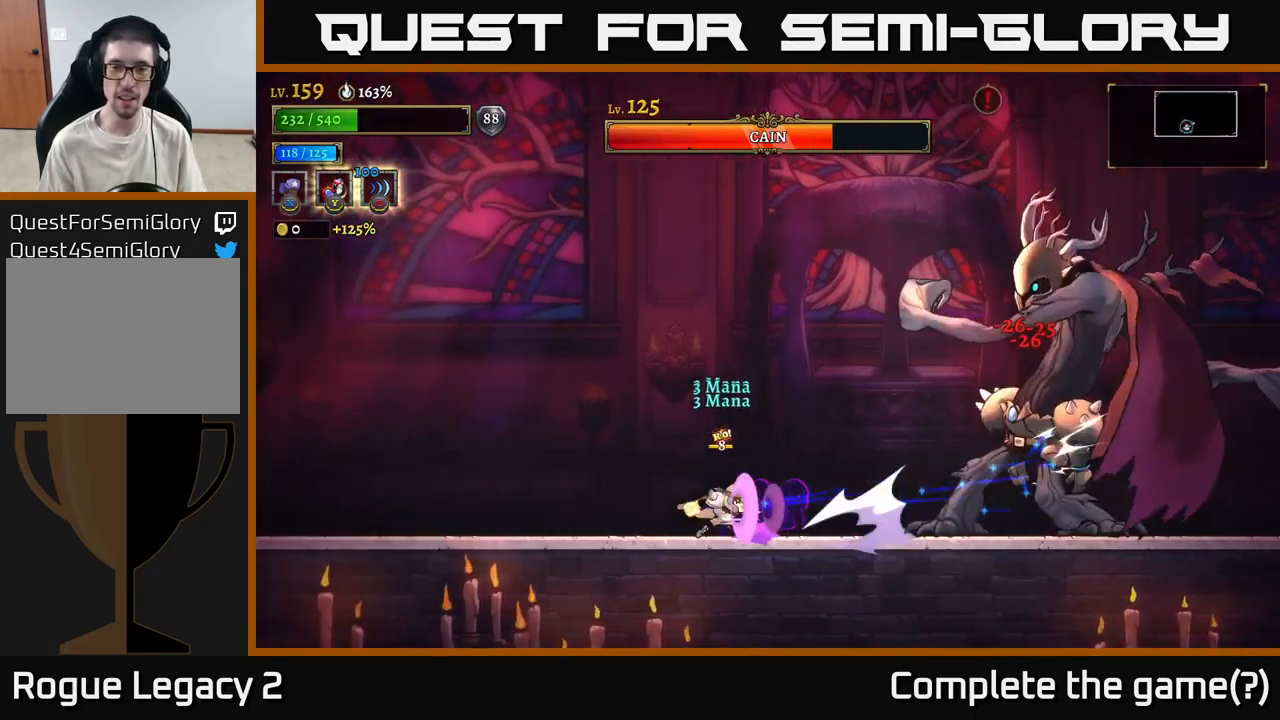
Gameplay with a controller (Xbox layout); each line is a JSON object with the inputs held at the frame after it. "events" lists button and stick changes between this image and that frame as [ms after this image, input, new state], when the widget could be followed in between.
{"buttons": ["L2"], "left_stick": "left", "right_stick": "center", "events": []}
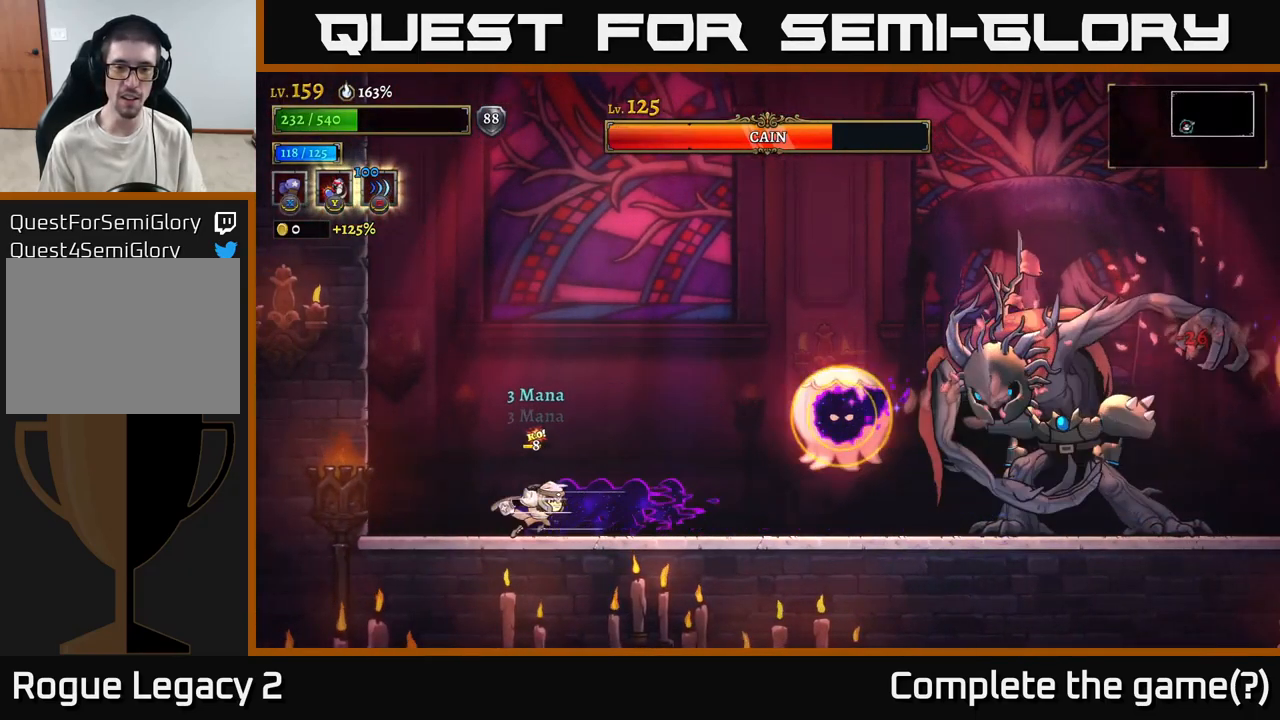
{"buttons": ["A"], "left_stick": "right", "right_stick": "center", "events": [[67, "L2", "up"], [333, "left_stick", "center"], [417, "left_stick", "right"], [467, "A", "down"]]}
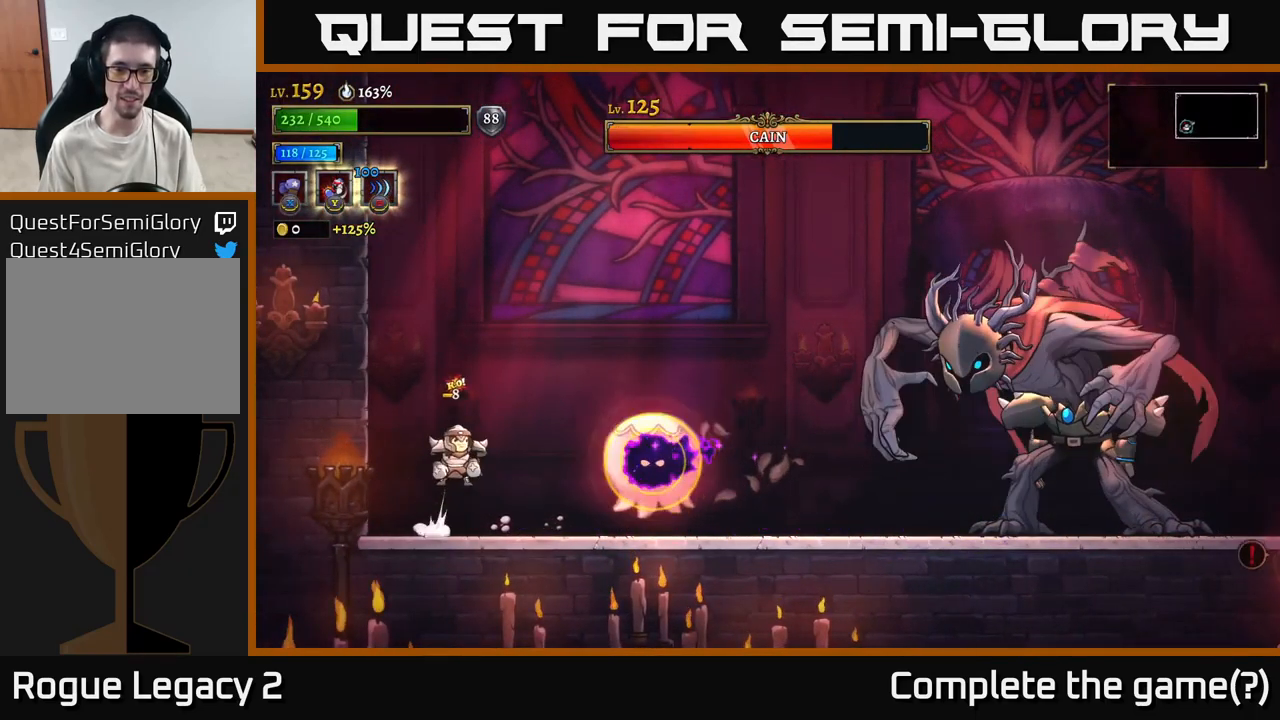
{"buttons": [], "left_stick": "right", "right_stick": "center", "events": [[100, "A", "up"], [233, "L1", "down"], [400, "L1", "up"]]}
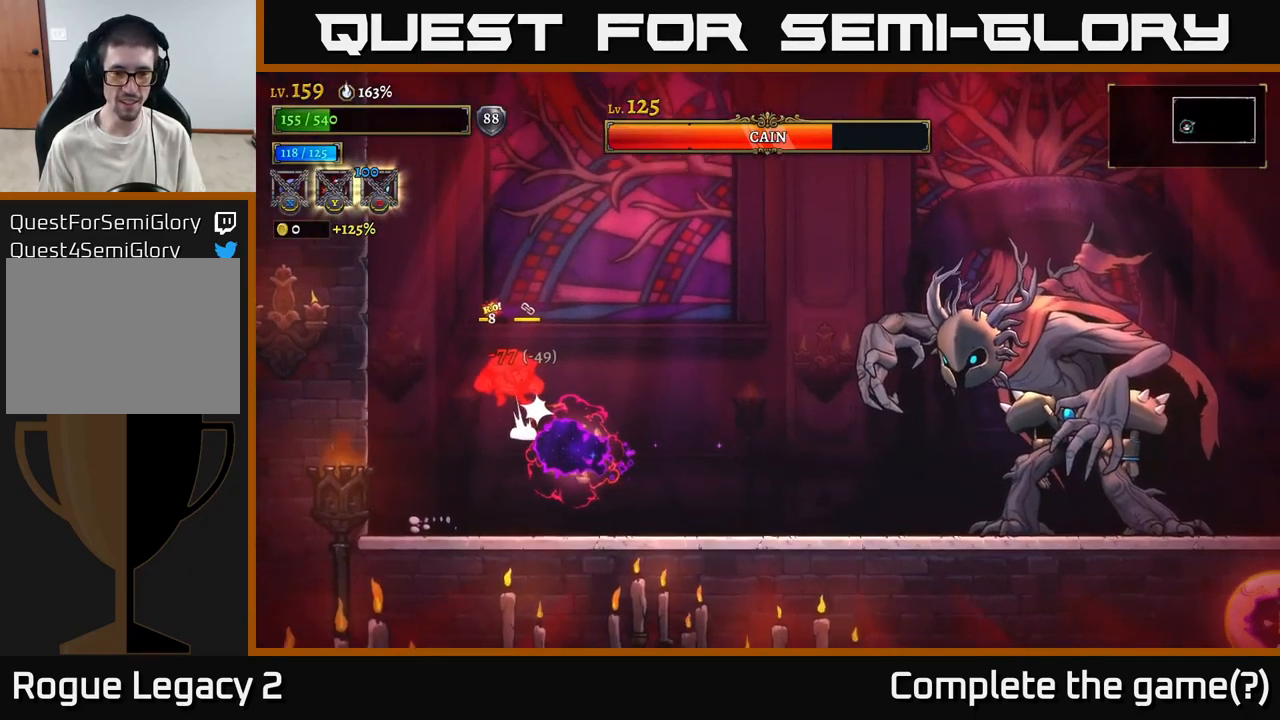
{"buttons": [], "left_stick": "right", "right_stick": "center", "events": [[416, "A", "down"], [499, "A", "up"]]}
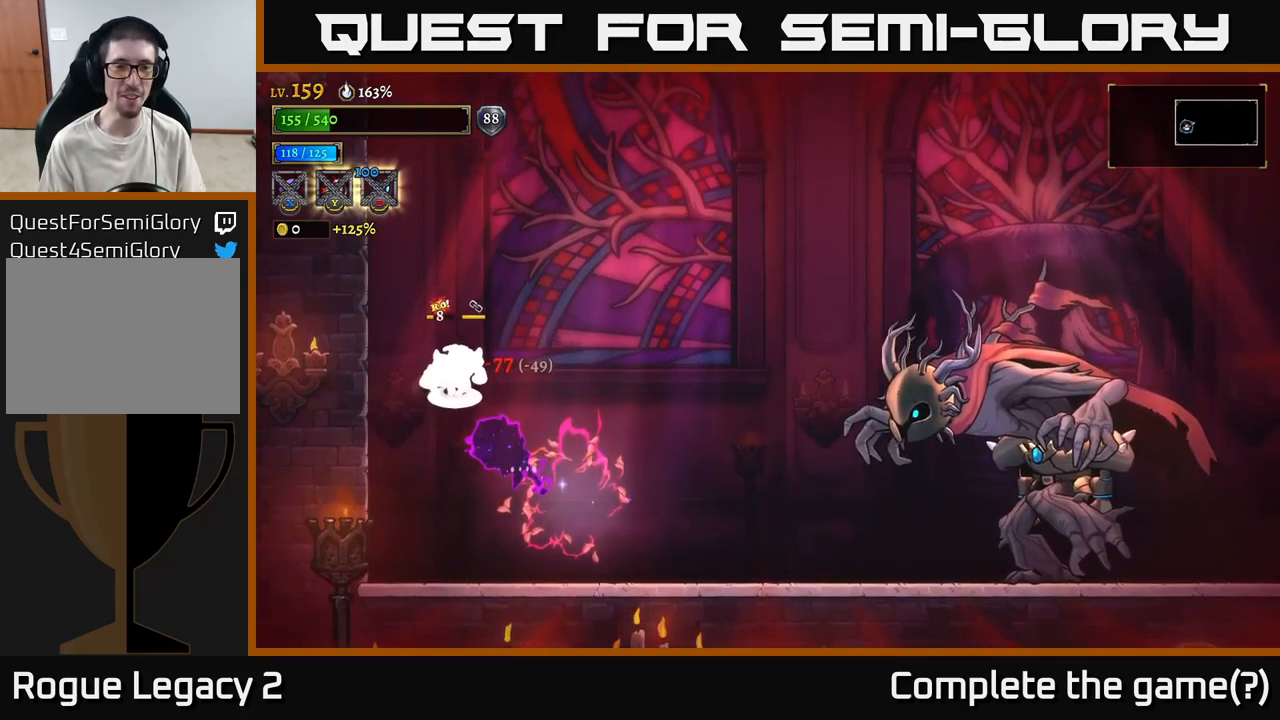
{"buttons": [], "left_stick": "right", "right_stick": "center", "events": [[134, "L1", "down"], [334, "L1", "up"]]}
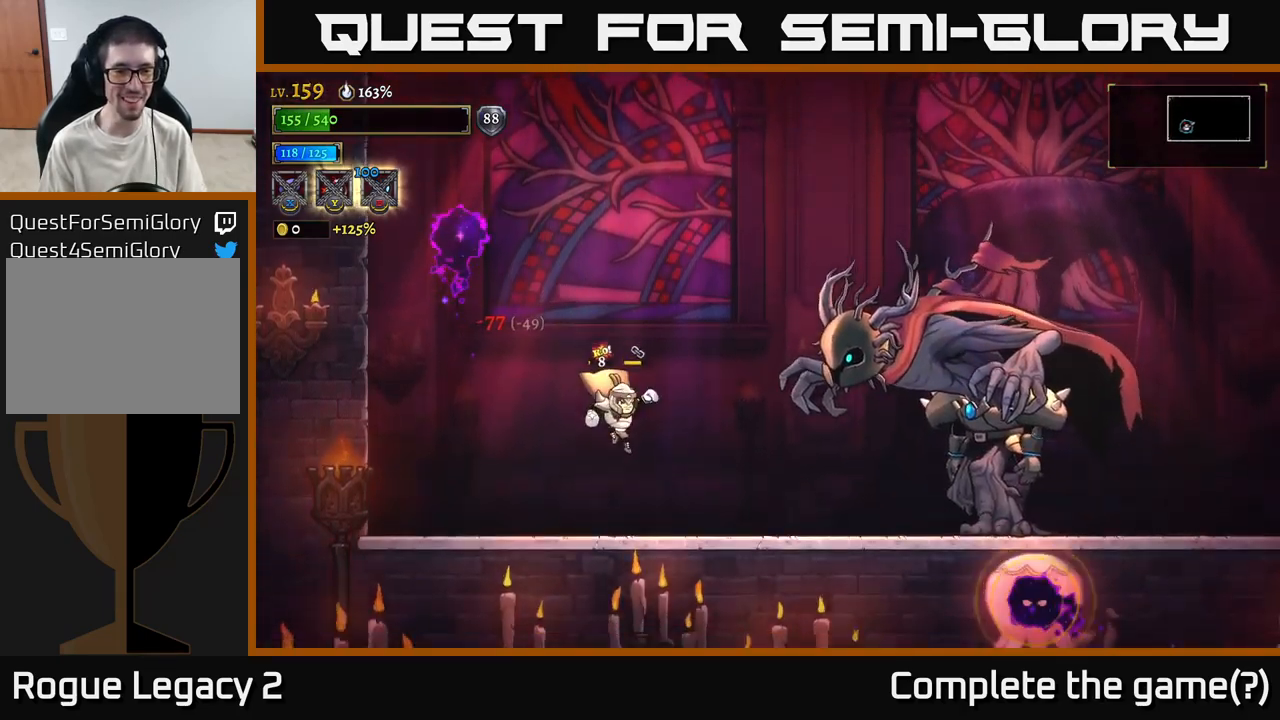
{"buttons": [], "left_stick": "center", "right_stick": "center", "events": [[150, "left_stick", "left"], [367, "left_stick", "center"]]}
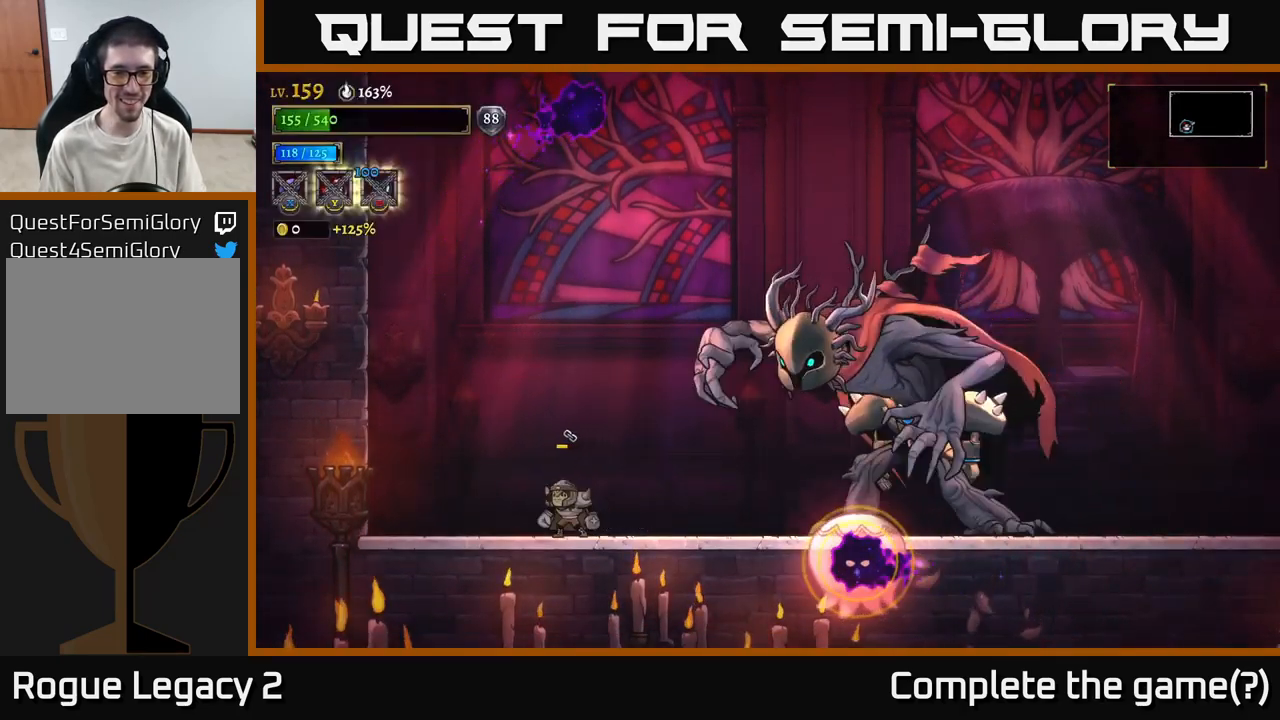
{"buttons": ["L1"], "left_stick": "up-left", "right_stick": "center", "events": [[150, "left_stick", "right"], [234, "A", "down"], [300, "A", "up"], [450, "L1", "down"], [450, "left_stick", "up-left"]]}
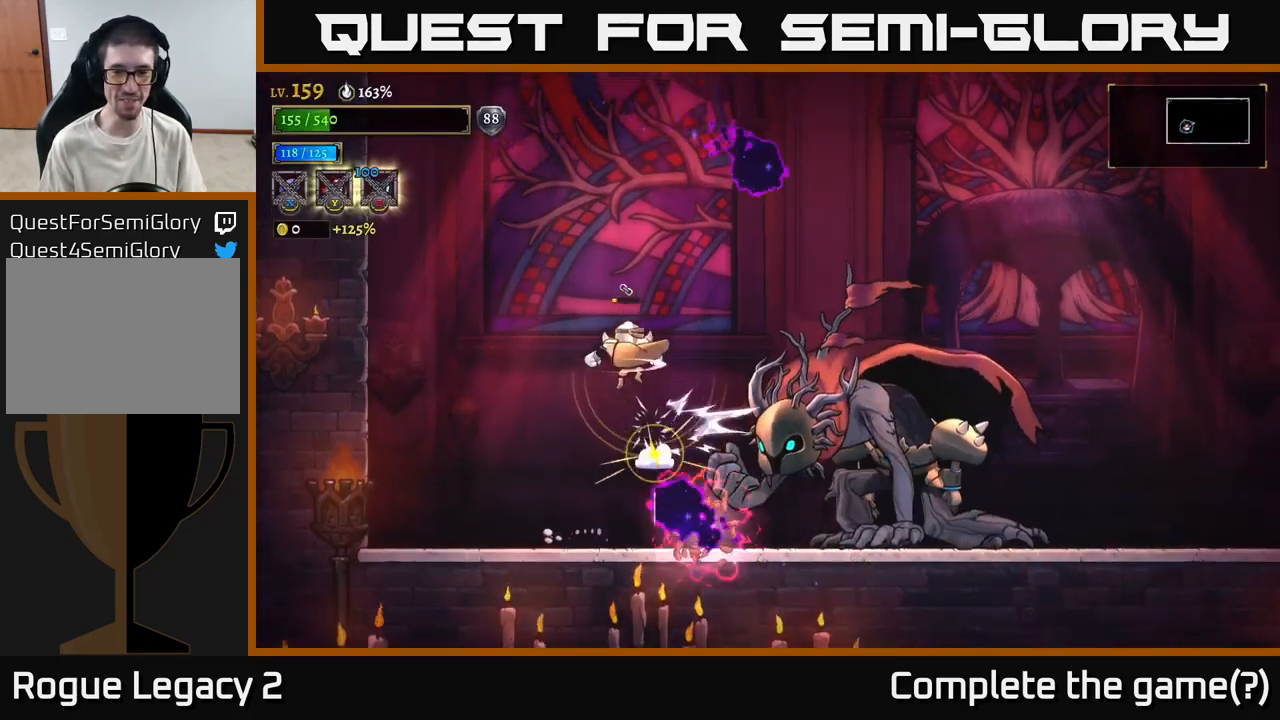
{"buttons": [], "left_stick": "left", "right_stick": "center", "events": [[200, "L1", "up"], [250, "left_stick", "left"]]}
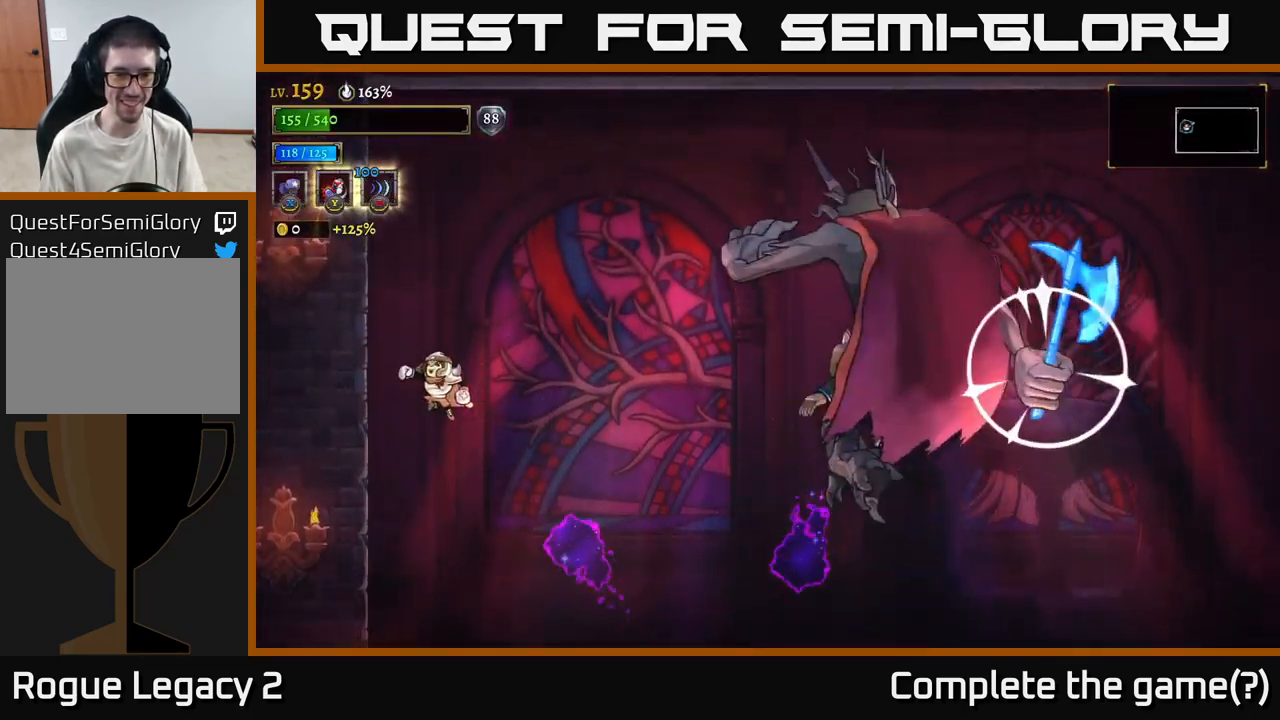
{"buttons": [], "left_stick": "down", "right_stick": "center", "events": [[250, "left_stick", "down"]]}
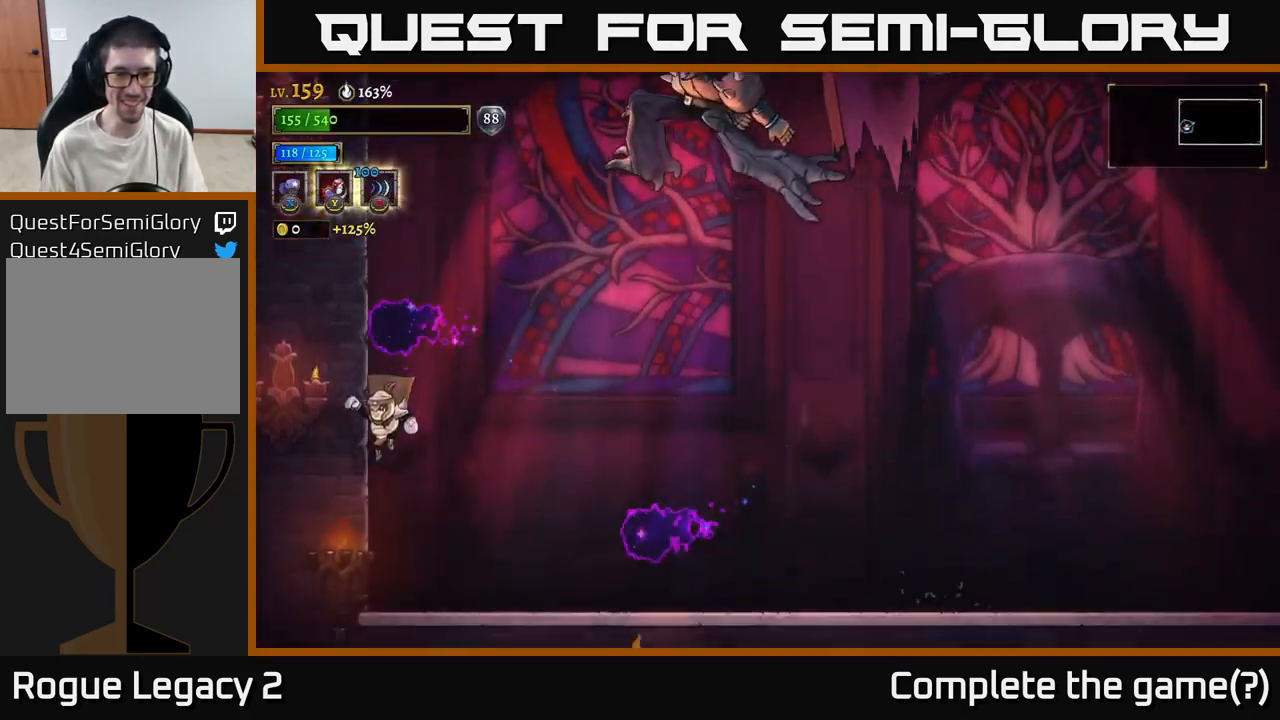
{"buttons": ["R2"], "left_stick": "right", "right_stick": "center", "events": [[184, "left_stick", "right"], [250, "R2", "down"]]}
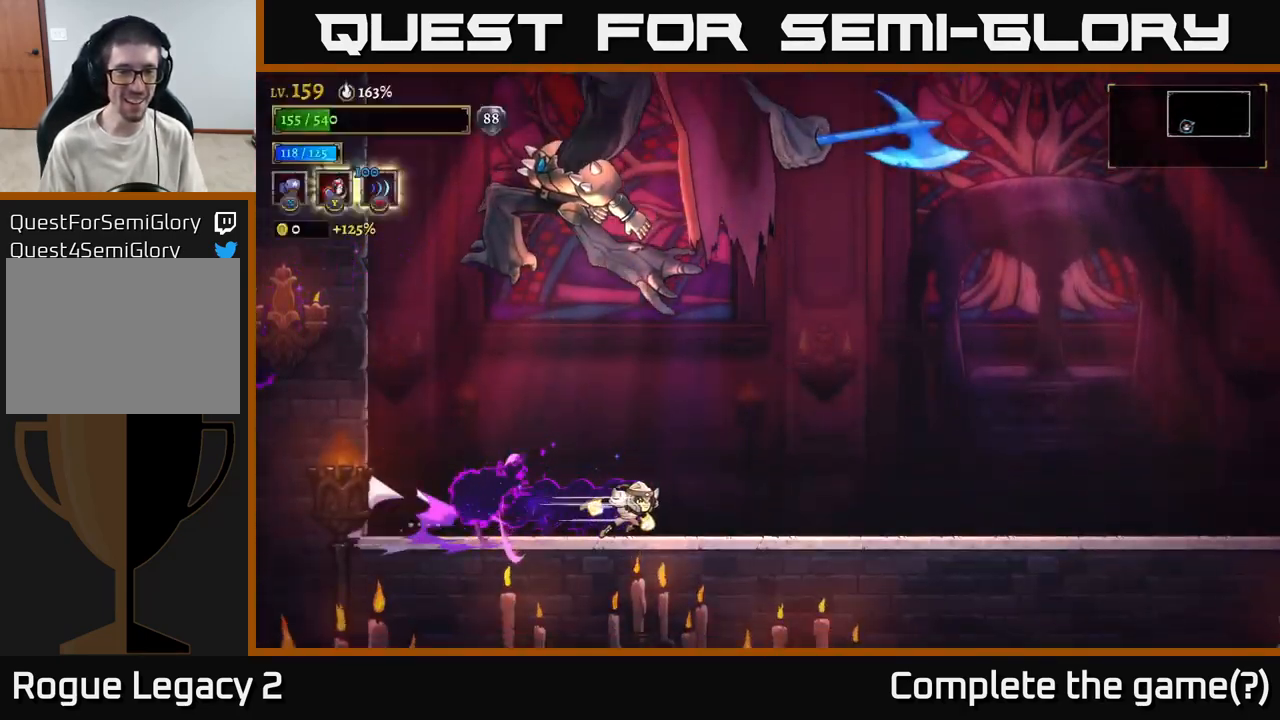
{"buttons": ["R2"], "left_stick": "right", "right_stick": "center", "events": []}
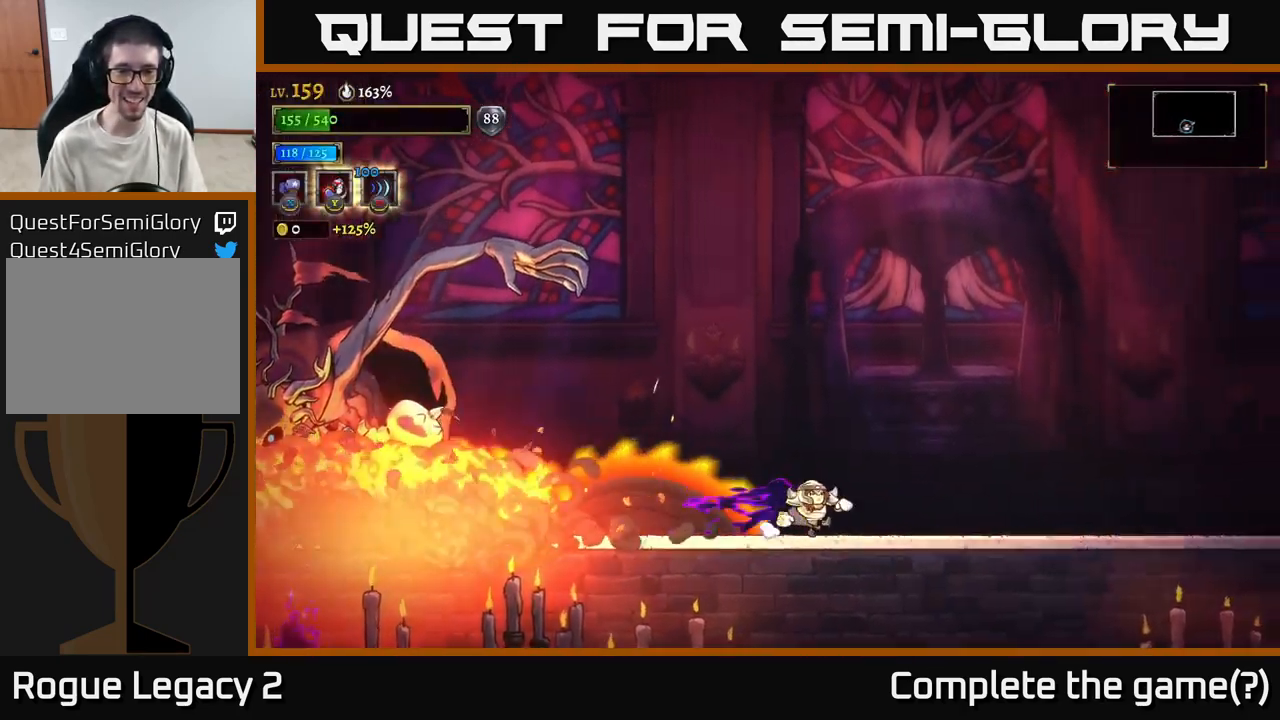
{"buttons": [], "left_stick": "right", "right_stick": "center", "events": [[150, "R2", "up"], [167, "A", "down"], [450, "A", "up"]]}
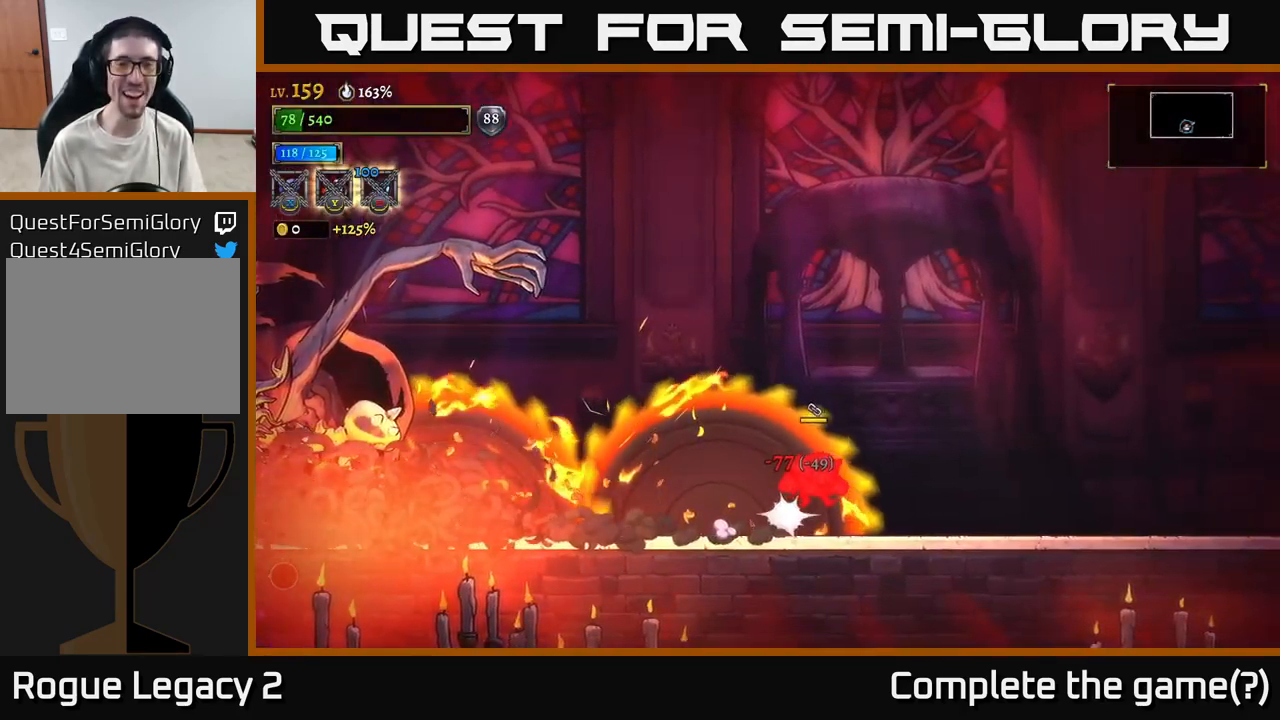
{"buttons": ["A"], "left_stick": "right", "right_stick": "center", "events": [[100, "A", "down"], [234, "A", "up"], [300, "A", "down"]]}
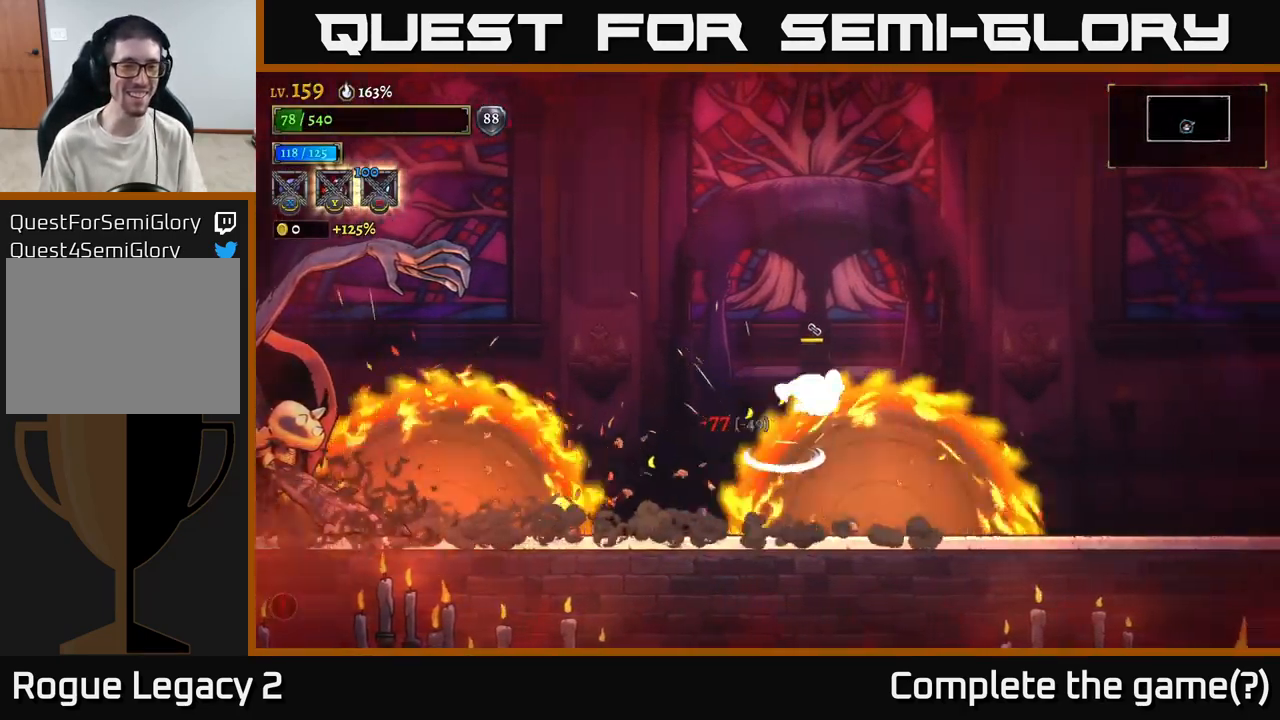
{"buttons": ["L2"], "left_stick": "left", "right_stick": "center", "events": [[34, "left_stick", "up-right"], [201, "left_stick", "up-left"], [267, "left_stick", "left"], [401, "L2", "down"], [434, "A", "up"]]}
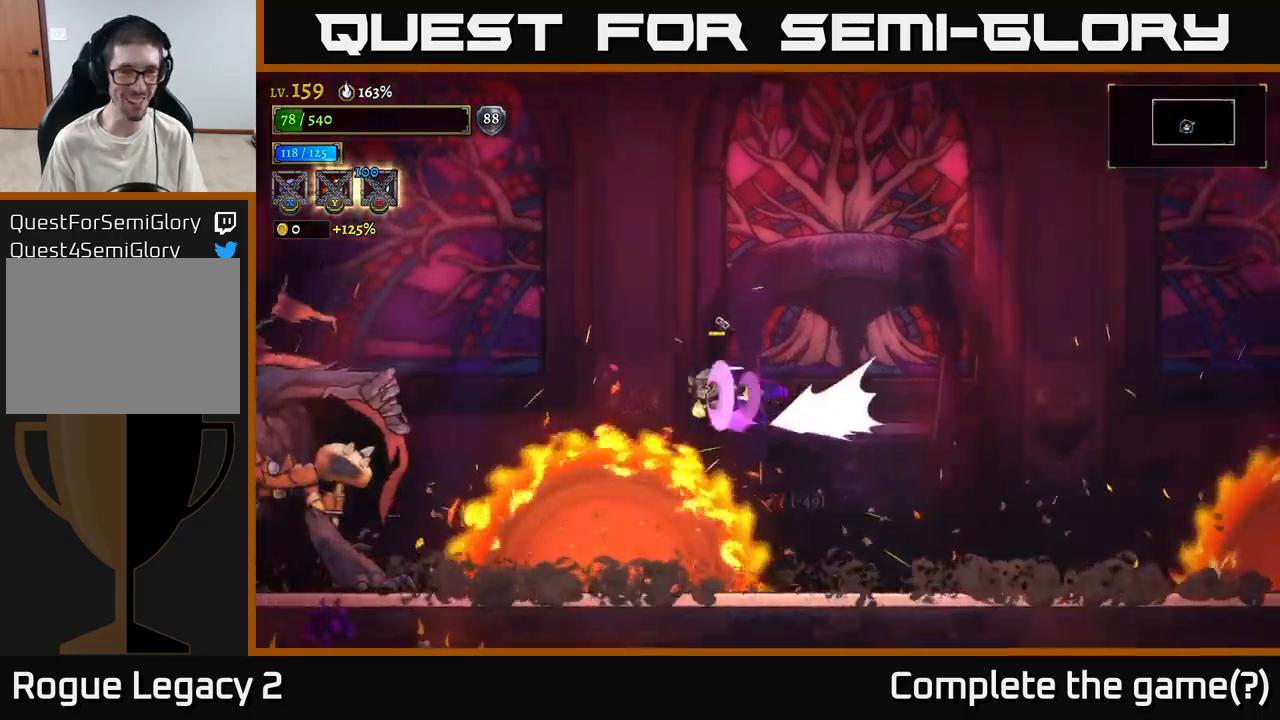
{"buttons": ["X"], "left_stick": "left", "right_stick": "center", "events": [[216, "L2", "up"], [216, "left_stick", "right"], [400, "left_stick", "left"], [416, "X", "down"]]}
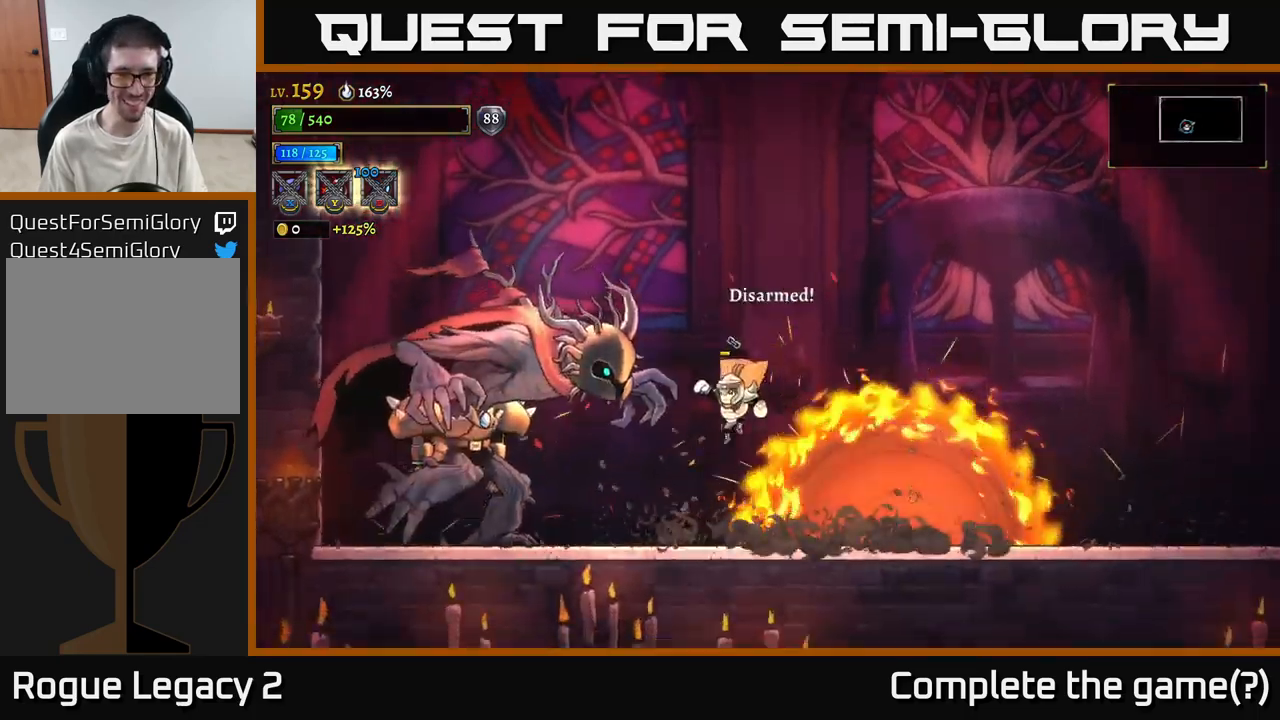
{"buttons": [], "left_stick": "right", "right_stick": "center", "events": [[16, "left_stick", "center"], [183, "left_stick", "right"], [200, "X", "up"]]}
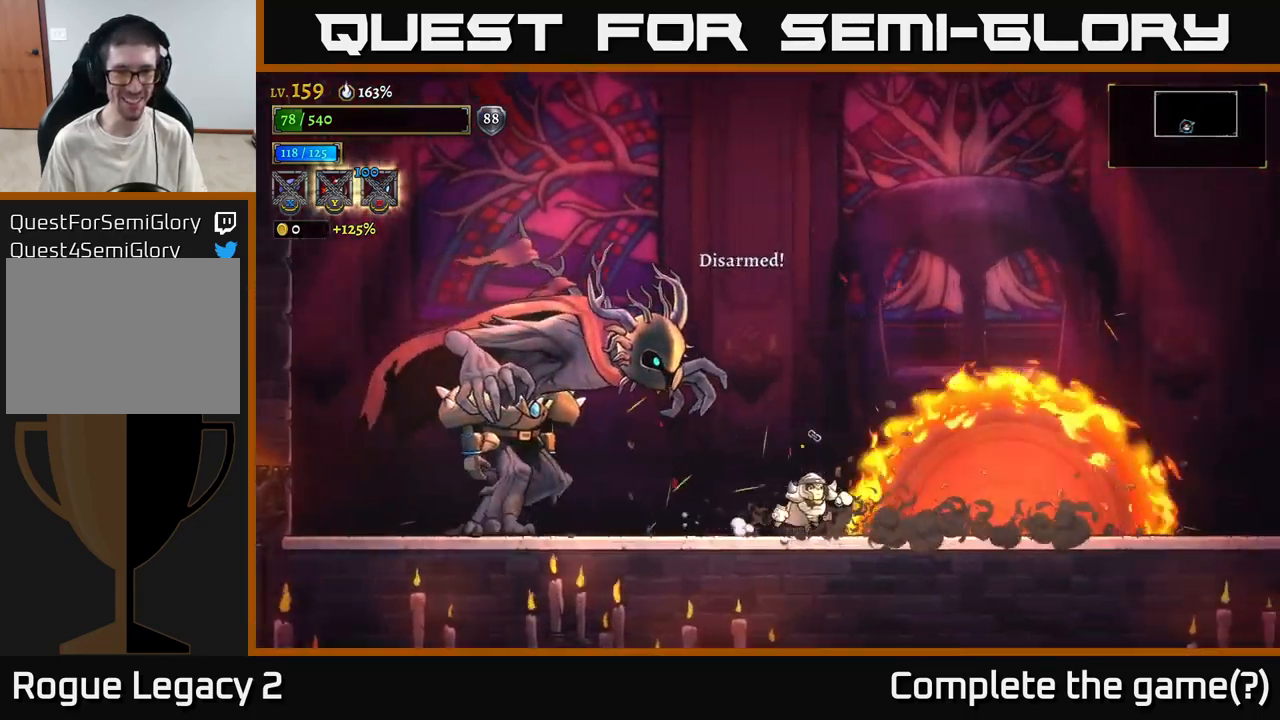
{"buttons": ["X"], "left_stick": "center", "right_stick": "center", "events": [[50, "left_stick", "center"], [100, "left_stick", "left"], [300, "X", "down"], [350, "left_stick", "center"]]}
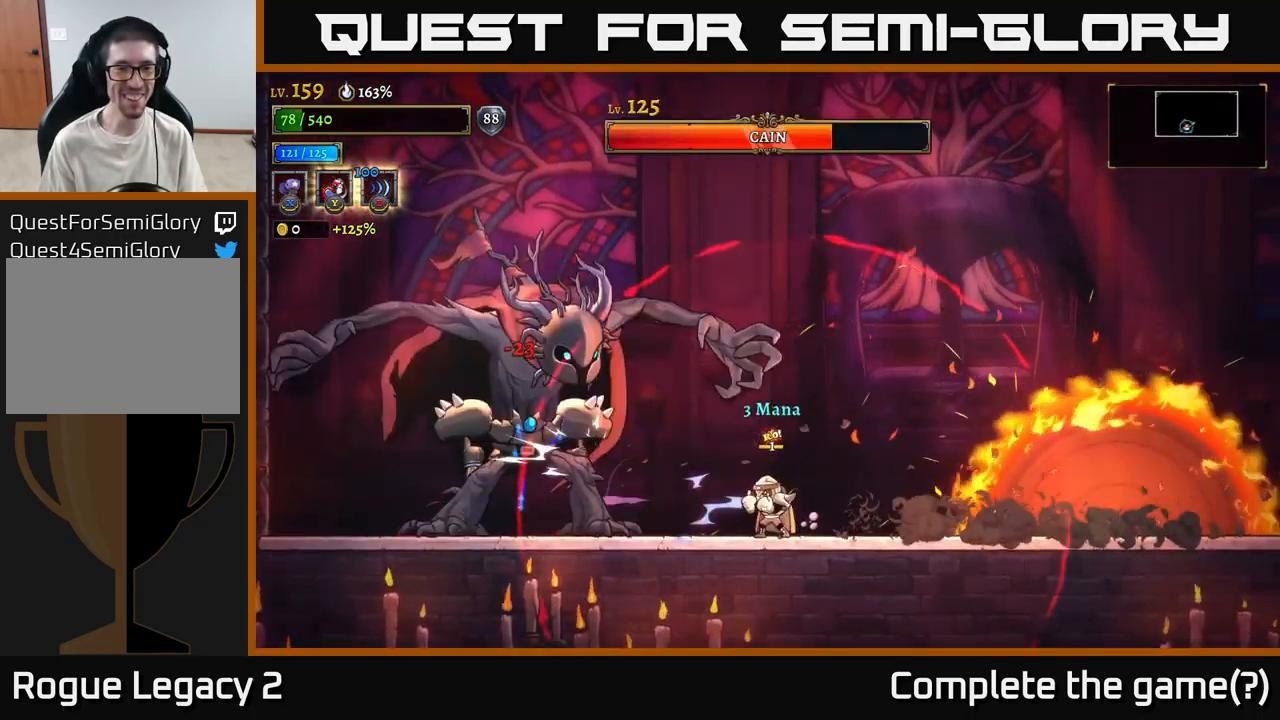
{"buttons": ["R2"], "left_stick": "right", "right_stick": "center", "events": [[283, "X", "up"], [283, "left_stick", "right"], [366, "R2", "down"]]}
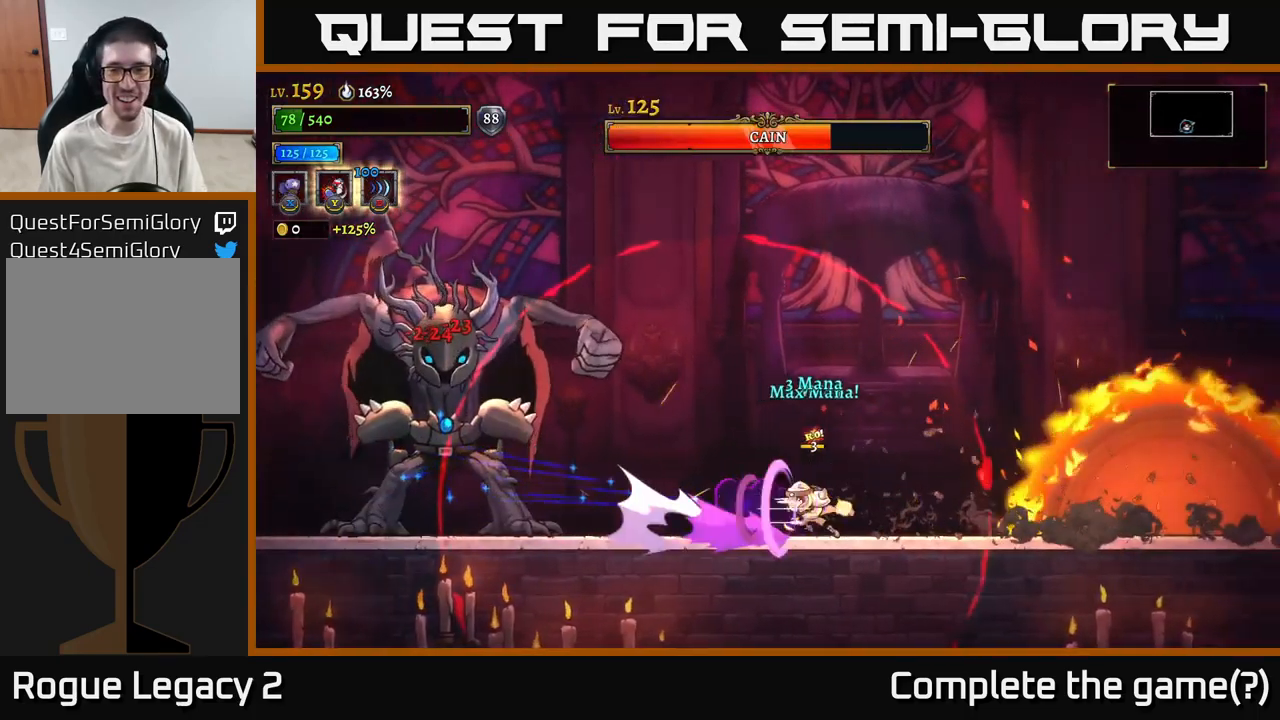
{"buttons": [], "left_stick": "right", "right_stick": "center", "events": [[200, "A", "down"], [250, "R2", "up"], [483, "A", "up"]]}
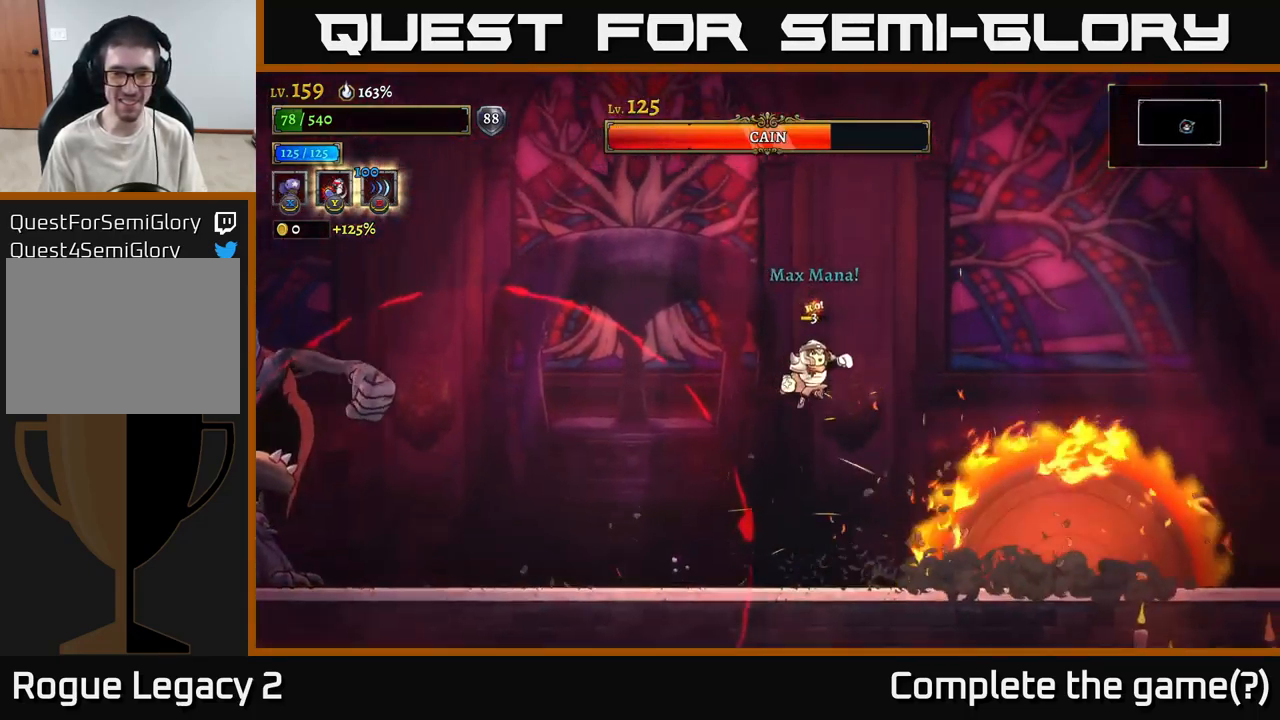
{"buttons": [], "left_stick": "center", "right_stick": "center", "events": [[166, "left_stick", "center"], [316, "left_stick", "right"], [483, "left_stick", "center"]]}
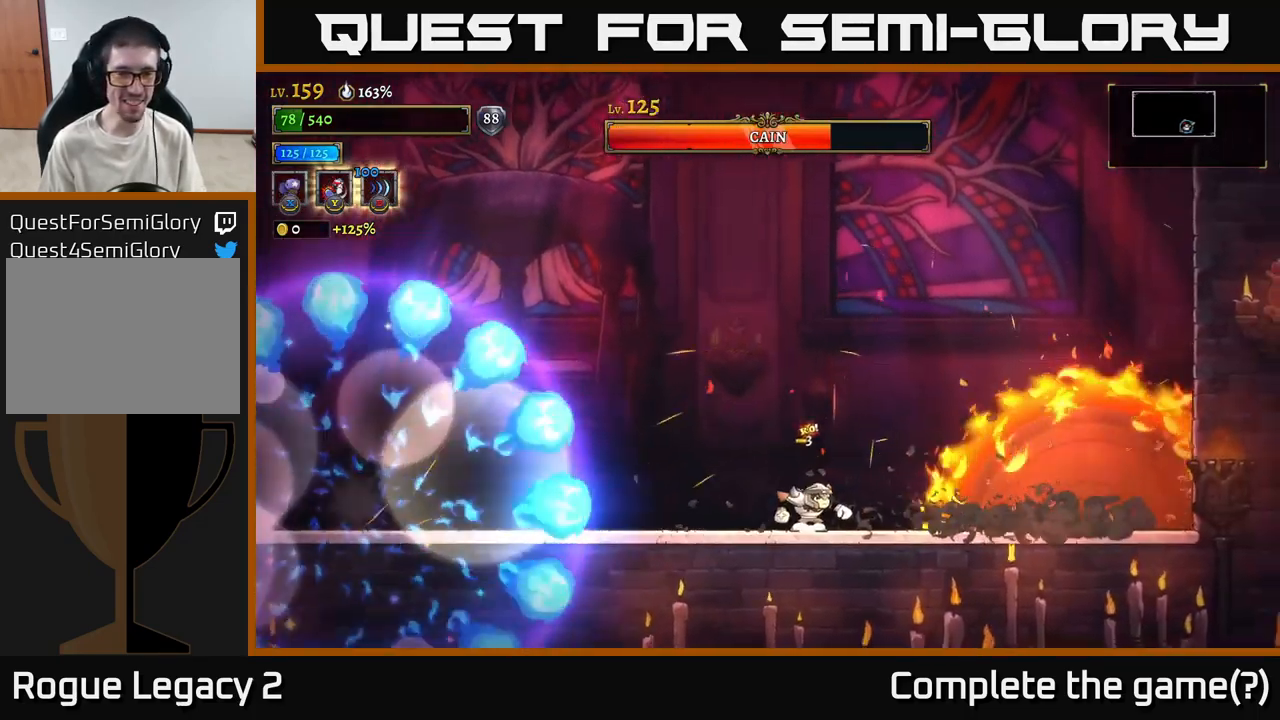
{"buttons": [], "left_stick": "left", "right_stick": "center", "events": [[66, "left_stick", "right"], [366, "A", "down"], [450, "left_stick", "left"], [466, "A", "up"]]}
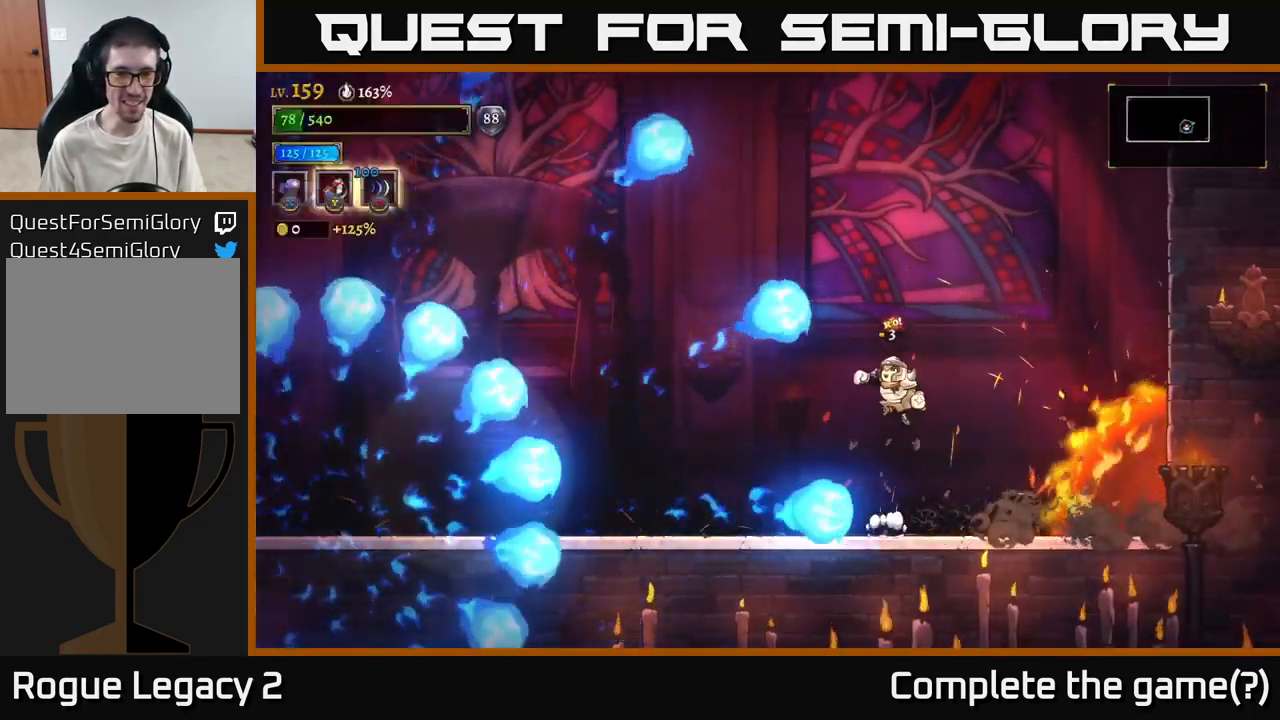
{"buttons": [], "left_stick": "left", "right_stick": "center", "events": [[66, "left_stick", "center"], [150, "left_stick", "right"], [366, "left_stick", "left"]]}
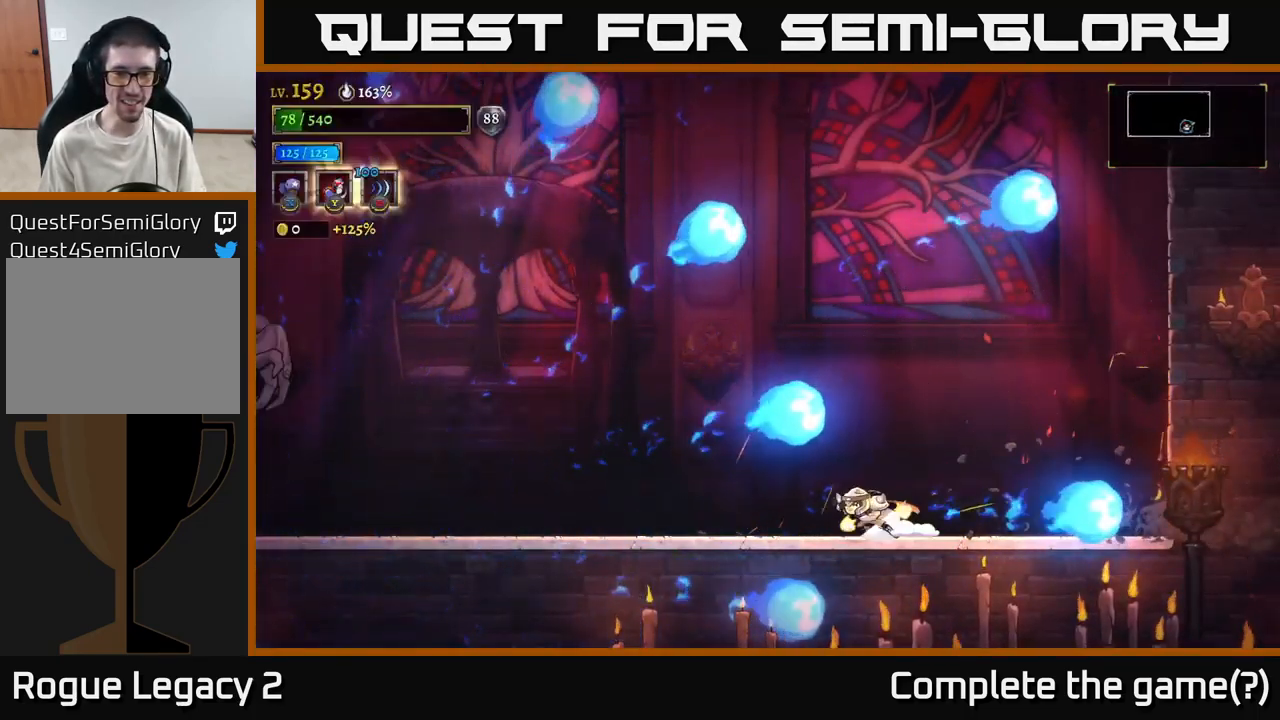
{"buttons": ["L2"], "left_stick": "left", "right_stick": "center", "events": [[16, "L2", "down"]]}
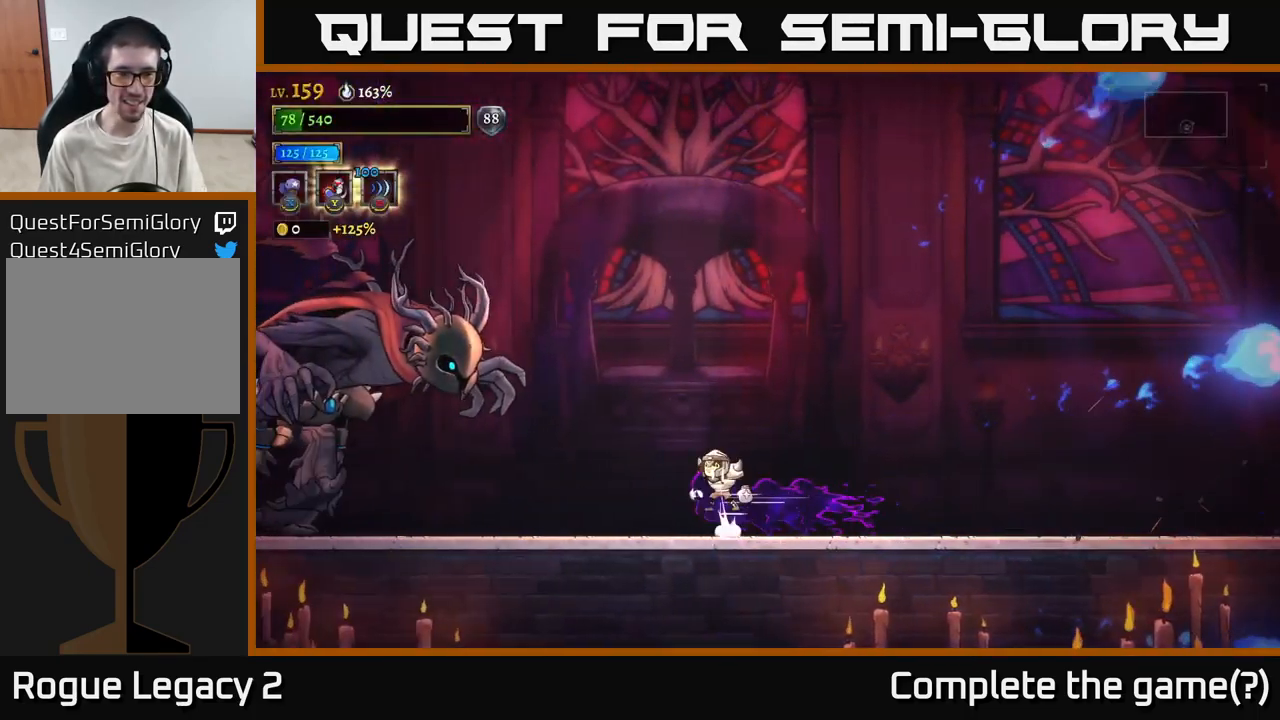
{"buttons": ["X"], "left_stick": "center", "right_stick": "center", "events": [[16, "A", "down"], [116, "L2", "up"], [200, "X", "down"], [233, "A", "up"], [350, "left_stick", "center"]]}
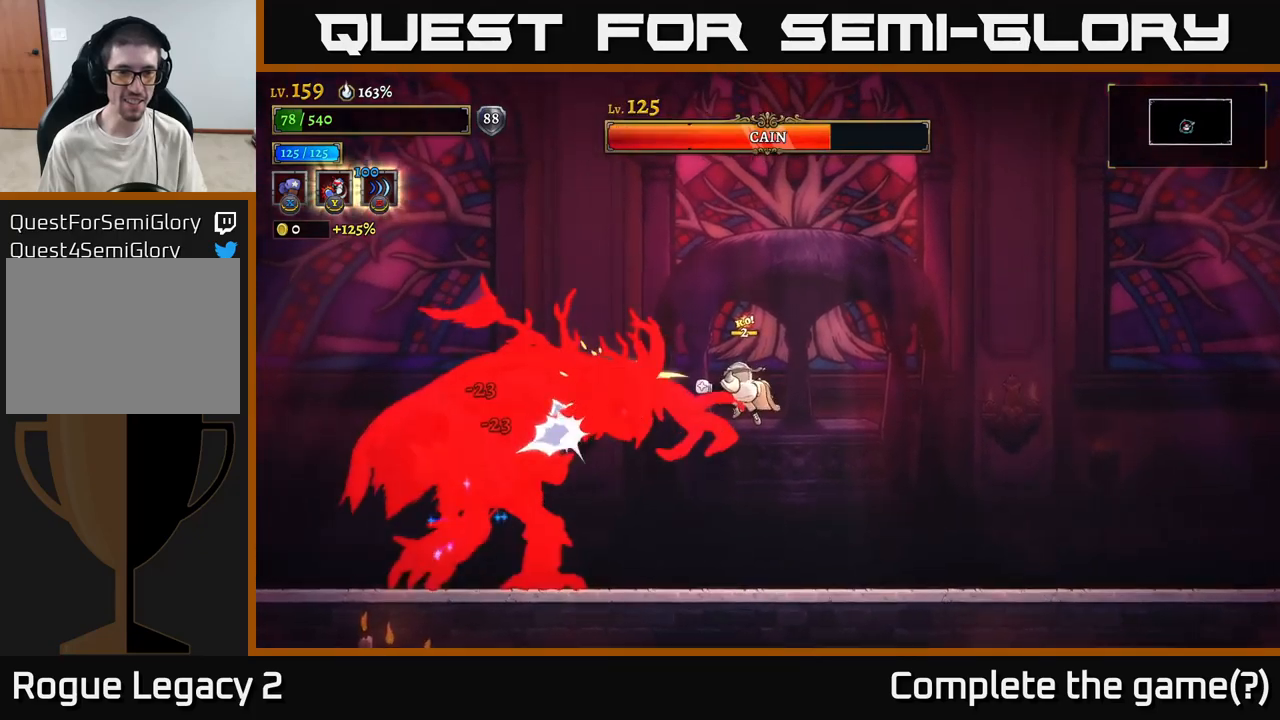
{"buttons": ["X"], "left_stick": "center", "right_stick": "center", "events": []}
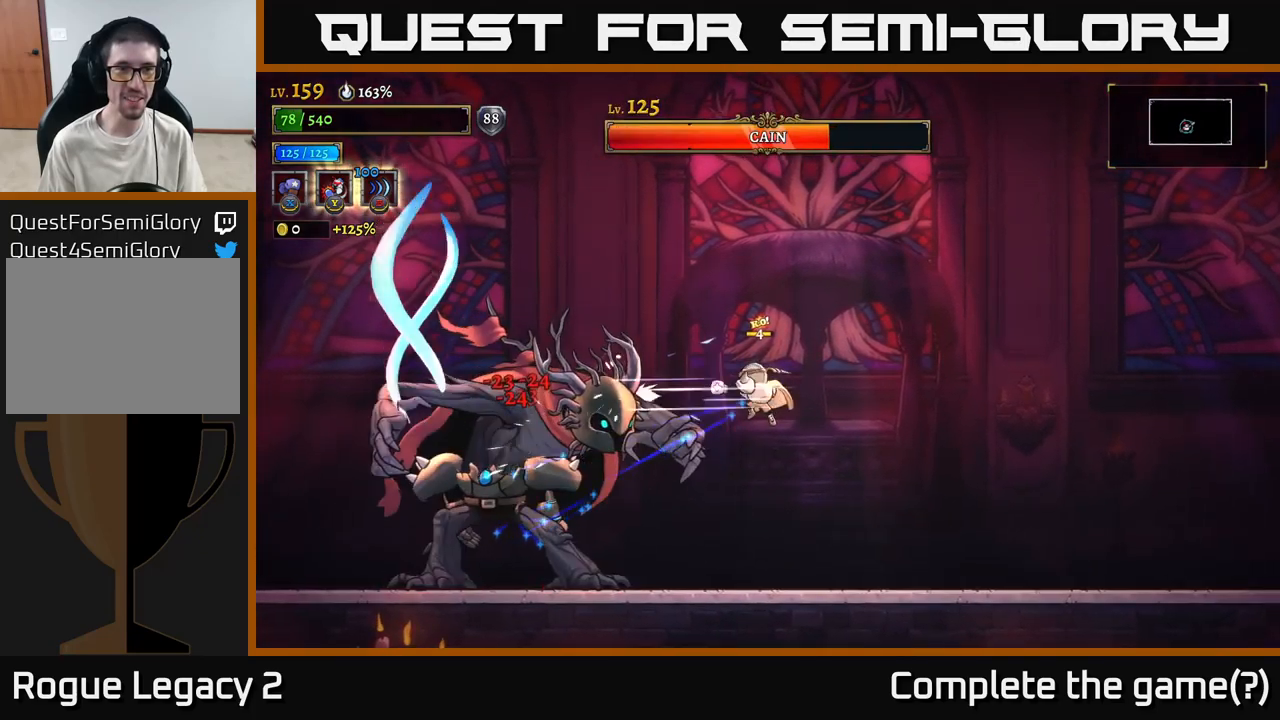
{"buttons": ["B"], "left_stick": "left", "right_stick": "center", "events": [[350, "X", "up"], [400, "left_stick", "left"], [467, "B", "down"]]}
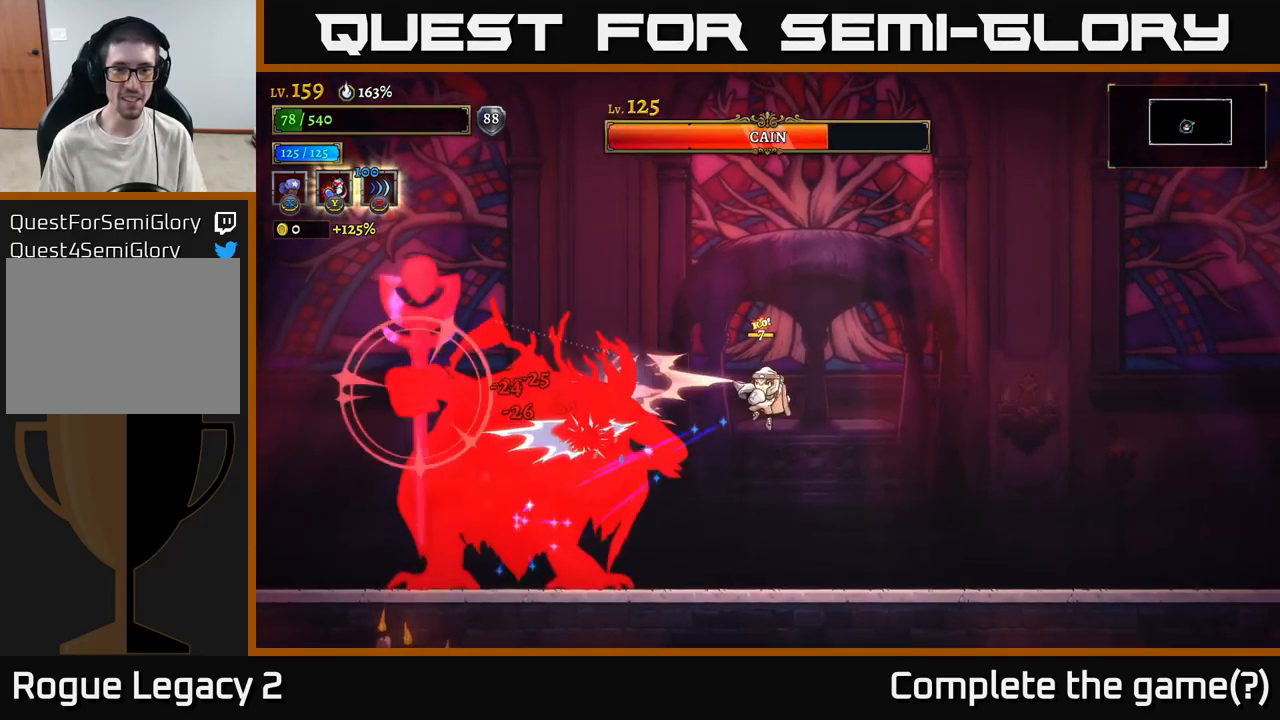
{"buttons": [], "left_stick": "right", "right_stick": "center", "events": [[33, "B", "up"], [67, "left_stick", "center"], [133, "left_stick", "right"]]}
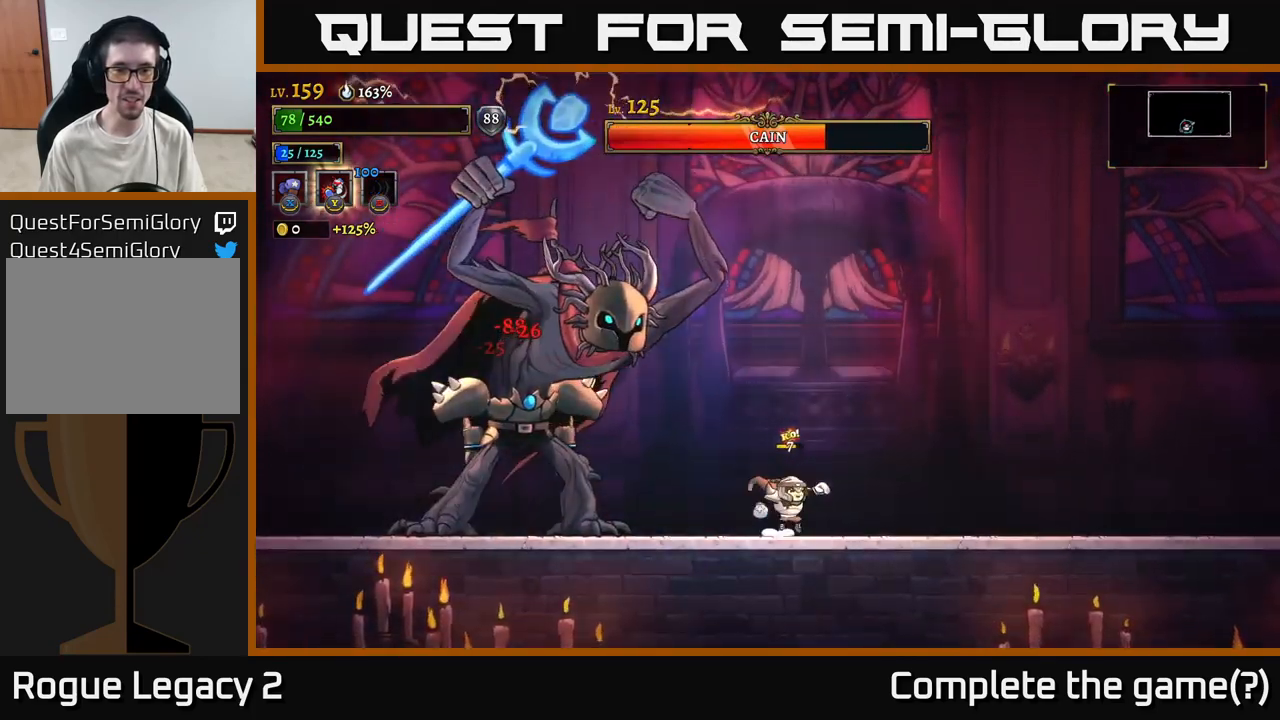
{"buttons": [], "left_stick": "right", "right_stick": "center", "events": []}
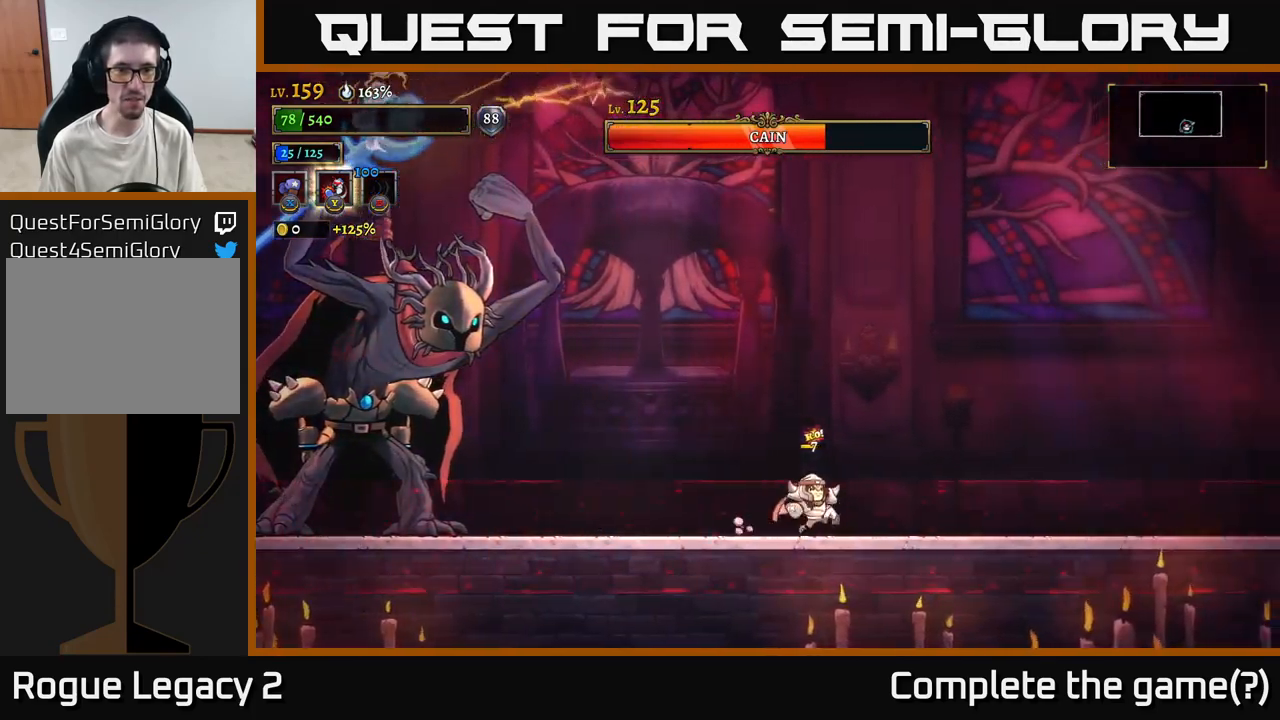
{"buttons": ["A"], "left_stick": "right", "right_stick": "center", "events": [[100, "left_stick", "center"], [250, "left_stick", "right"], [367, "A", "down"]]}